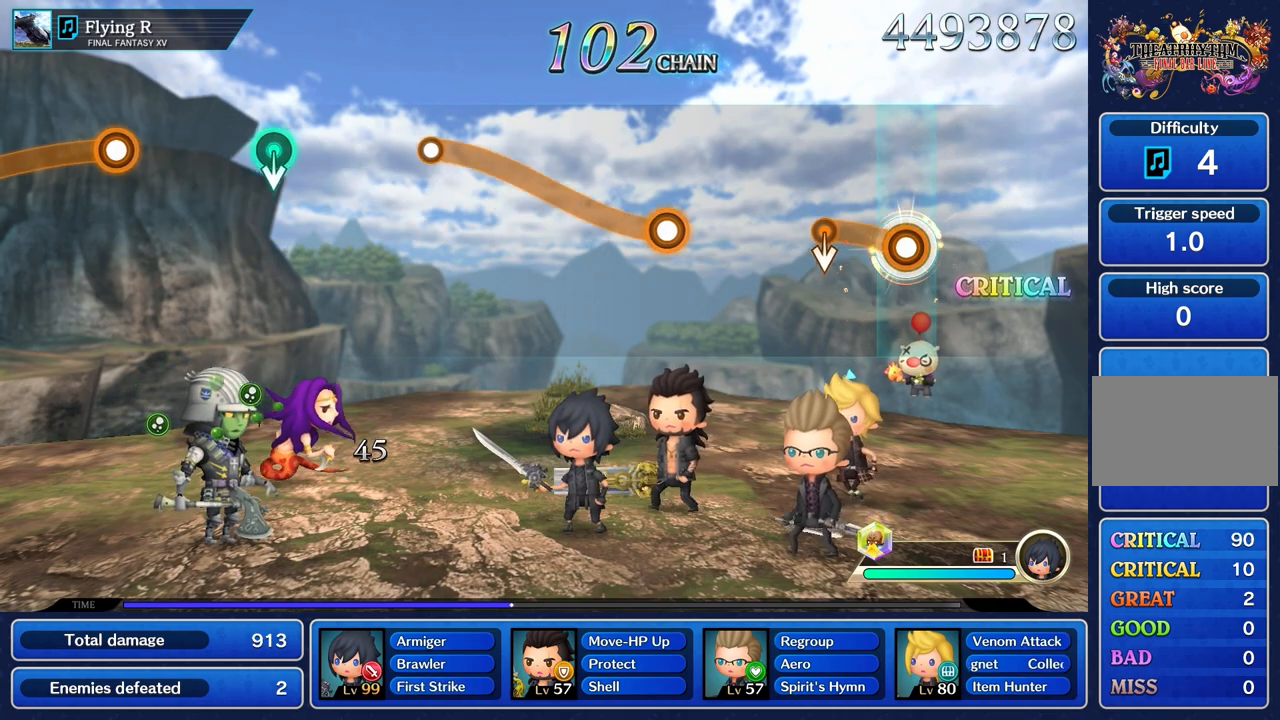
Gameplay with a controller (PlayStation layout); each line is a JSON object with the inputs held at the frame after it. "events" lists button and stick changes between this image and that frame as [ms after this image, input, new state], when the widget could be followed in between. Not read: CIRCLE CROSS L3 R3.
{"buttons": [], "left_stick": "center", "right_stick": "center", "events": [[250, "left_stick", "down"], [316, "R1", "up"], [383, "left_stick", "center"]]}
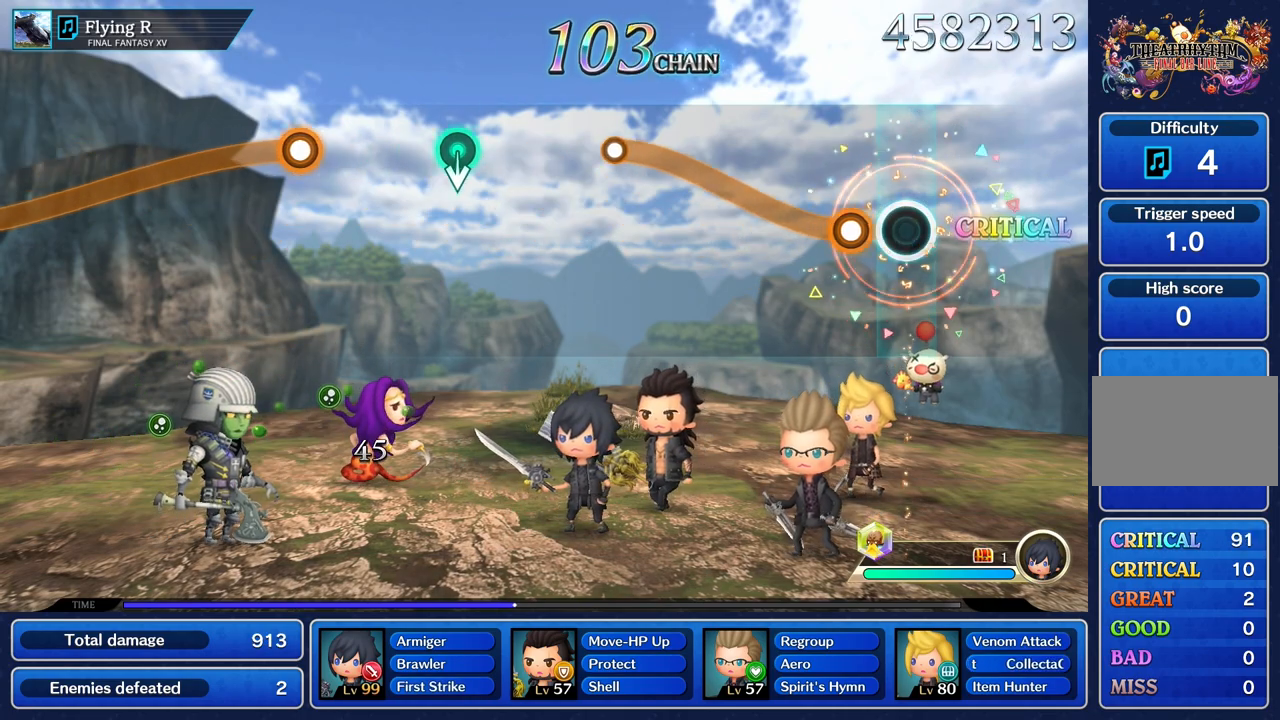
{"buttons": ["R1"], "left_stick": "up", "right_stick": "center", "events": [[150, "left_stick", "up"], [184, "R1", "down"]]}
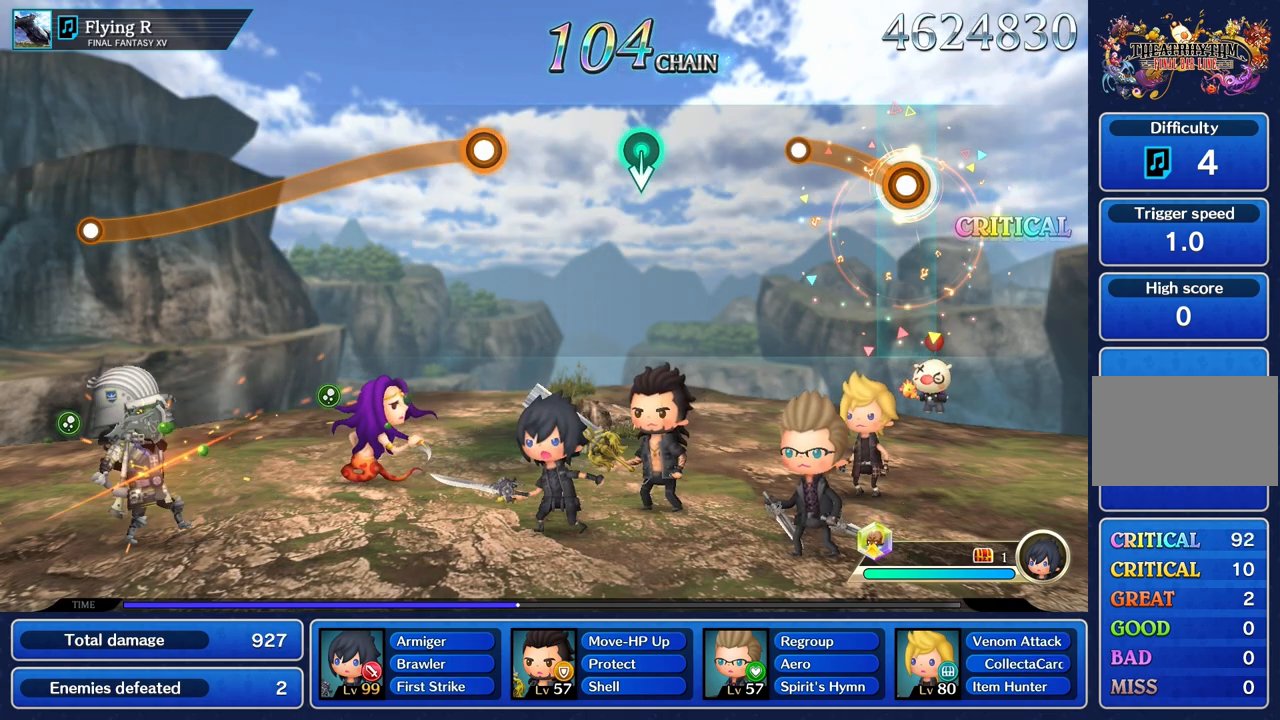
{"buttons": [], "left_stick": "center", "right_stick": "center", "events": [[300, "R1", "up"], [367, "left_stick", "center"]]}
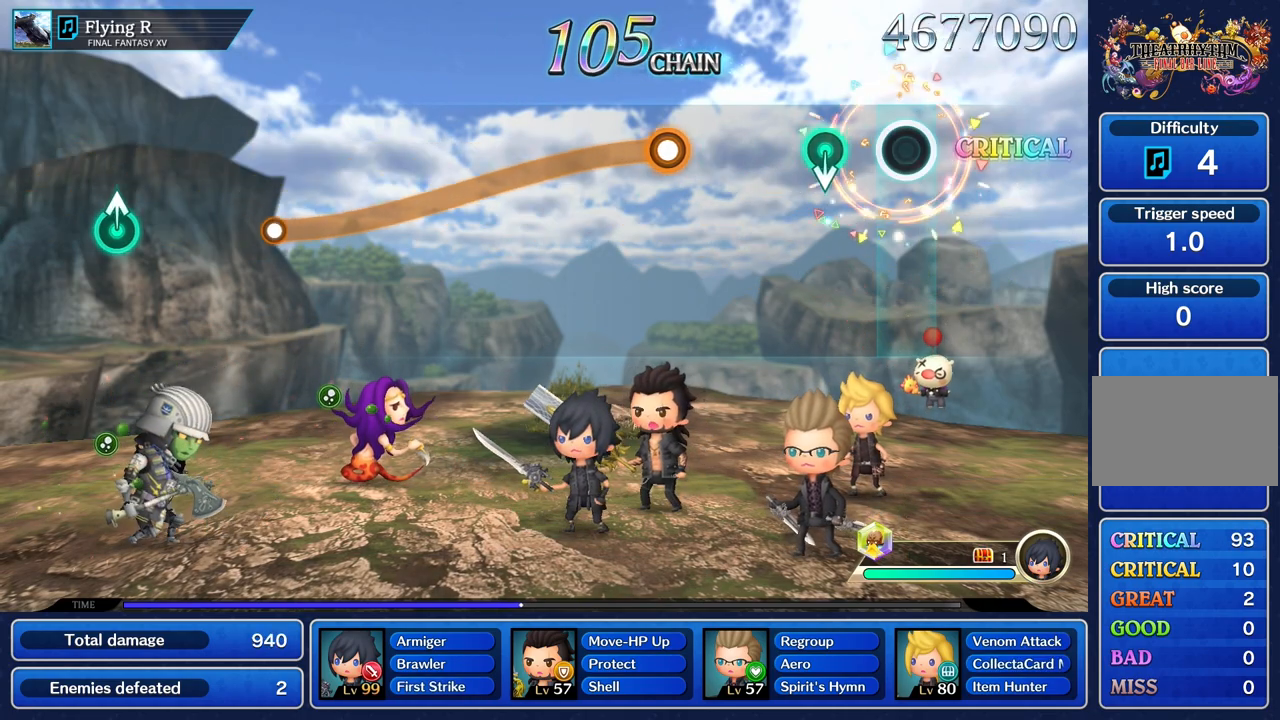
{"buttons": [], "left_stick": "center", "right_stick": "center", "events": [[350, "left_stick", "down"], [417, "left_stick", "center"]]}